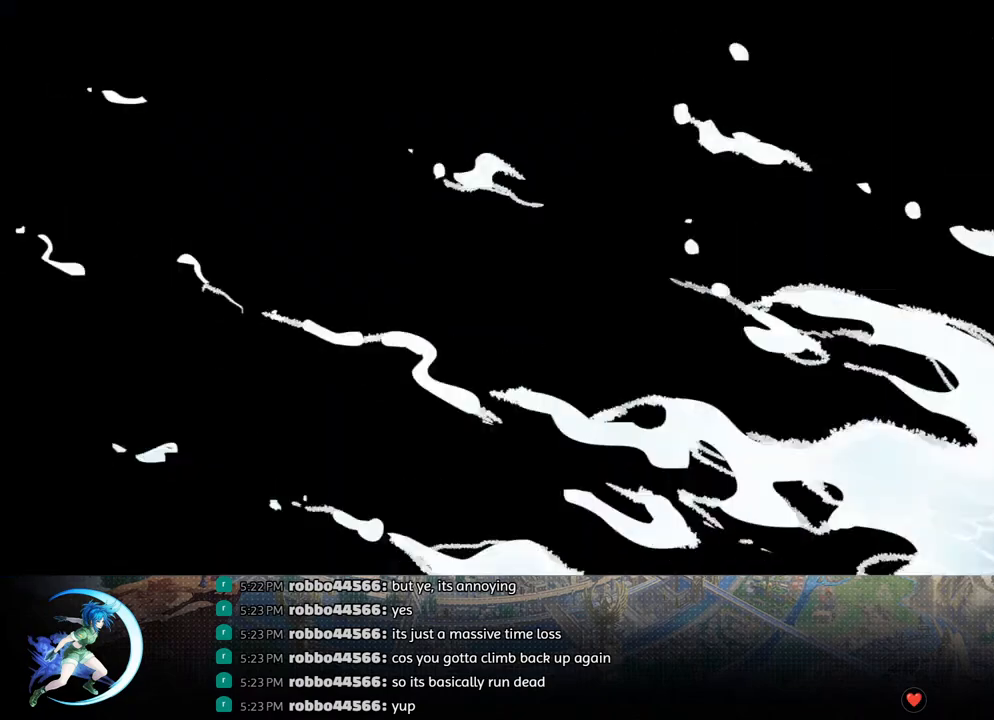
Gameplay with a controller (PlayStation layout); each line is a JSON object with the inputs held at the frame after it. "events" lists button and stick changes between this image and that frame as [ms after this image, input, new state], when the widget could be followed in between.
{"buttons": ["CROSS", "CIRCLE"], "left_stick": "center", "right_stick": "center", "events": [[467, "CIRCLE", "down"], [467, "CROSS", "down"]]}
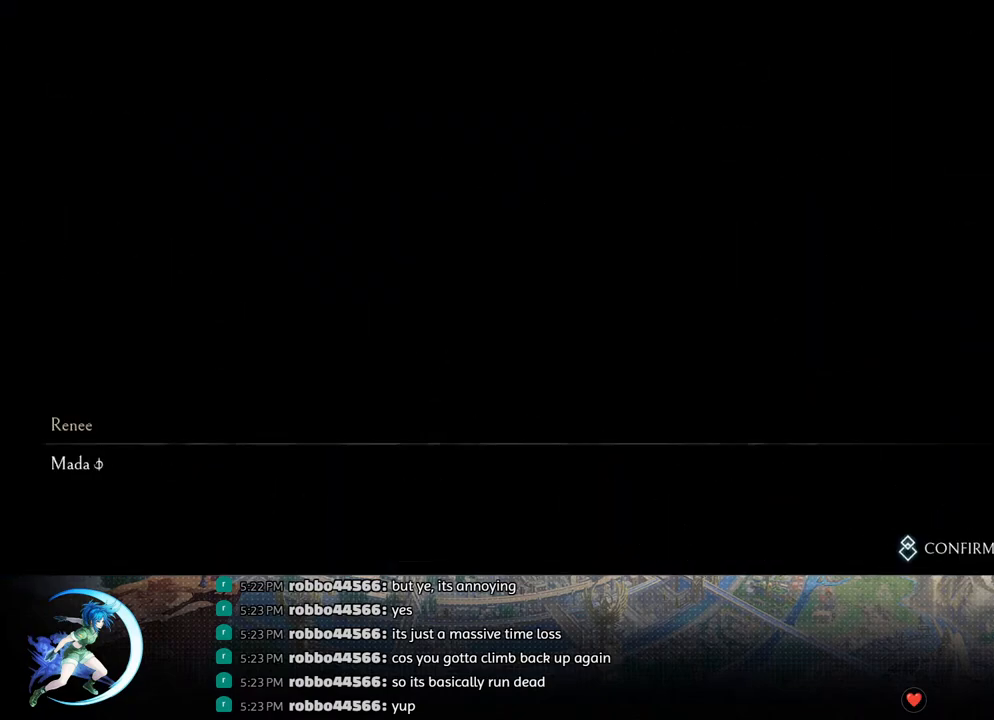
{"buttons": ["CROSS", "CIRCLE"], "left_stick": "center", "right_stick": "center", "events": [[17, "CIRCLE", "up"], [17, "CROSS", "up"], [83, "CIRCLE", "down"], [83, "CROSS", "down"], [117, "CIRCLE", "up"], [133, "CROSS", "up"], [183, "CROSS", "down"], [200, "CIRCLE", "down"], [250, "CIRCLE", "up"], [250, "CROSS", "up"], [300, "CIRCLE", "down"], [300, "CROSS", "down"], [333, "CIRCLE", "up"], [350, "CROSS", "up"], [383, "CIRCLE", "down"], [383, "CROSS", "down"], [433, "CIRCLE", "up"], [433, "CROSS", "up"], [483, "CIRCLE", "down"], [483, "CROSS", "down"]]}
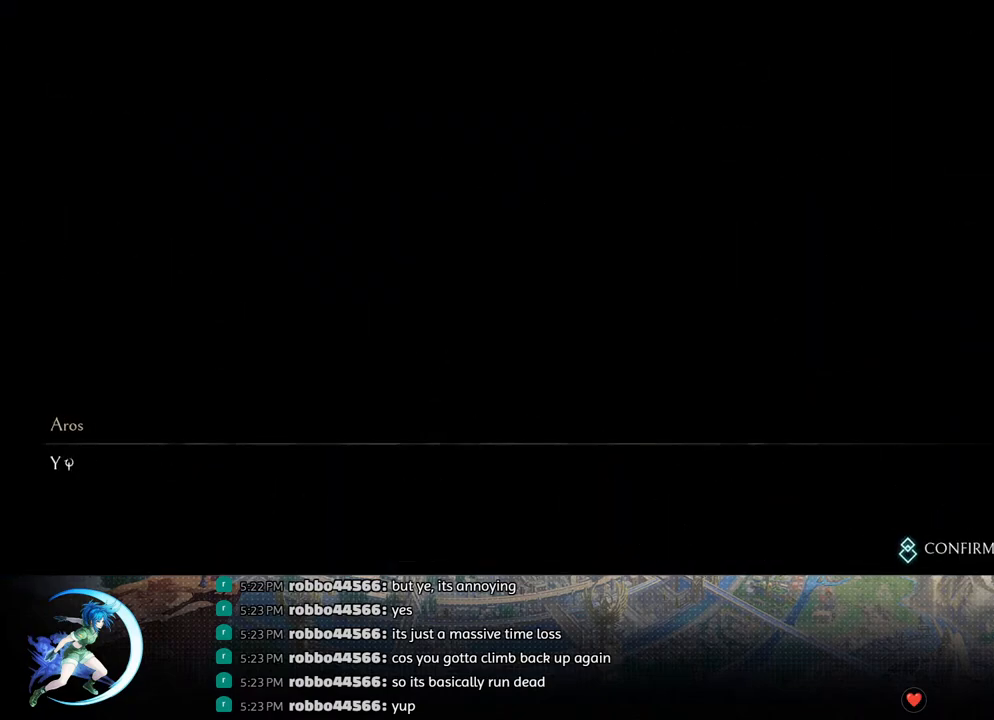
{"buttons": ["DPAD_LEFT"], "left_stick": "center", "right_stick": "center", "events": [[33, "CIRCLE", "up"], [33, "CROSS", "up"], [83, "CIRCLE", "down"], [83, "CROSS", "down"], [133, "CIRCLE", "up"], [133, "CROSS", "up"], [167, "CIRCLE", "down"], [167, "CROSS", "down"], [200, "CIRCLE", "up"], [217, "CROSS", "up"], [250, "DPAD_LEFT", "down"]]}
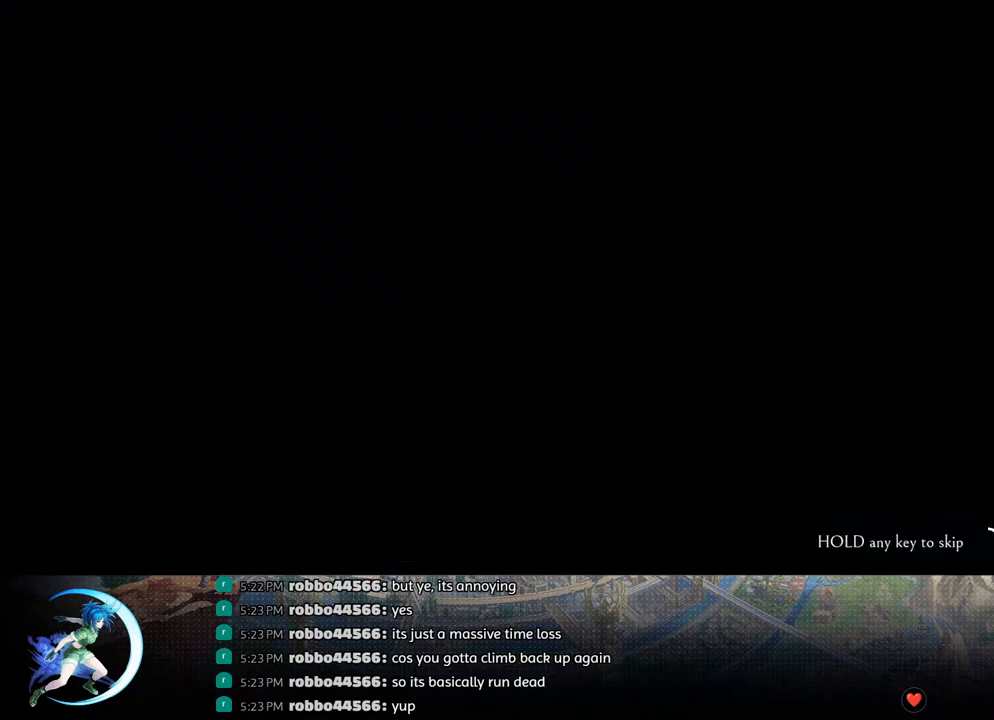
{"buttons": ["DPAD_LEFT"], "left_stick": "center", "right_stick": "center", "events": []}
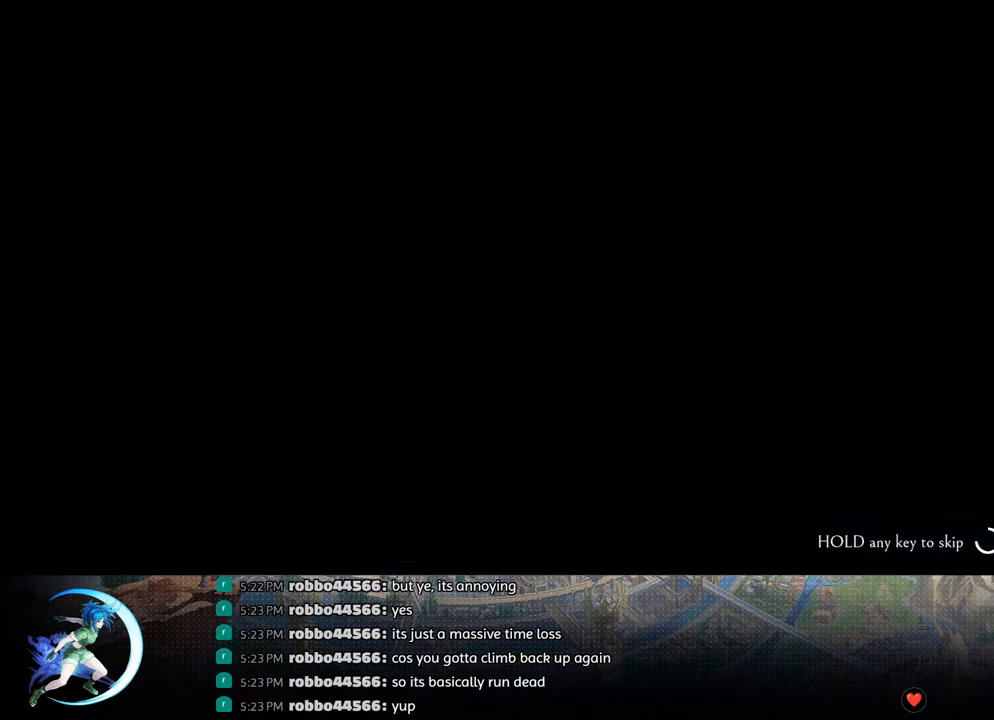
{"buttons": [], "left_stick": "center", "right_stick": "center", "events": [[433, "CIRCLE", "down"], [433, "CROSS", "down"], [433, "DPAD_LEFT", "up"], [467, "CIRCLE", "up"], [483, "CROSS", "up"]]}
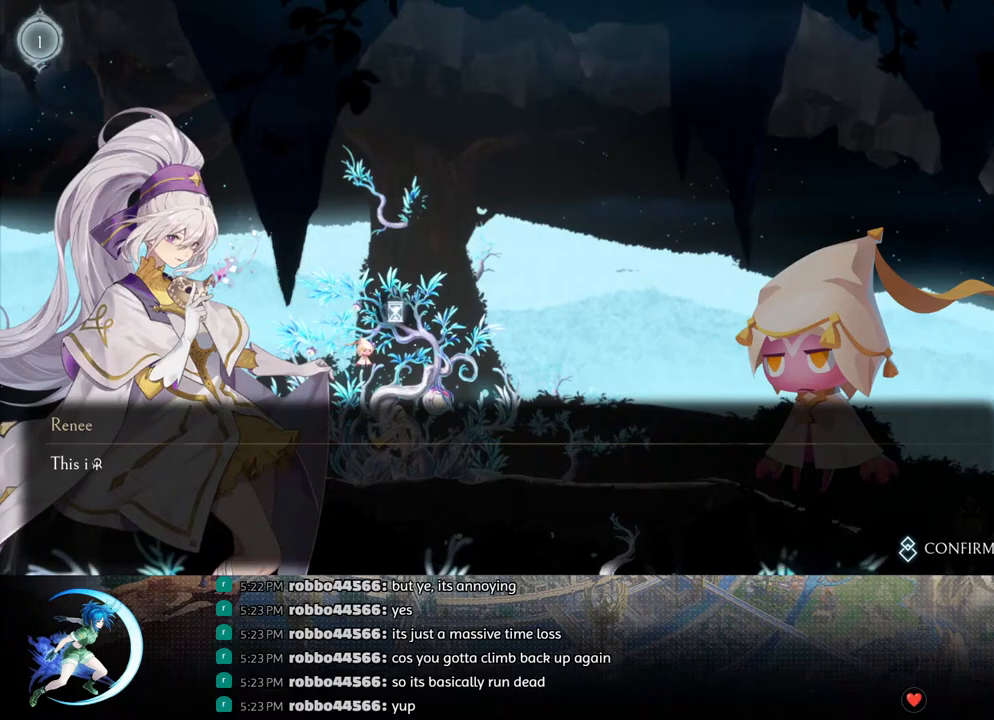
{"buttons": ["DPAD_LEFT"], "left_stick": "center", "right_stick": "center", "events": [[33, "CIRCLE", "down"], [33, "CROSS", "down"], [83, "CIRCLE", "up"], [100, "CROSS", "up"], [150, "CIRCLE", "down"], [150, "CROSS", "down"], [200, "CIRCLE", "up"], [200, "CROSS", "up"], [233, "DPAD_LEFT", "down"], [250, "CIRCLE", "down"], [250, "CROSS", "down"], [300, "CIRCLE", "up"], [300, "CROSS", "up"], [350, "CIRCLE", "down"], [350, "CROSS", "down"], [400, "CROSS", "up"], [417, "CIRCLE", "up"], [450, "CIRCLE", "down"], [450, "CROSS", "down"], [500, "CIRCLE", "up"], [500, "CROSS", "up"]]}
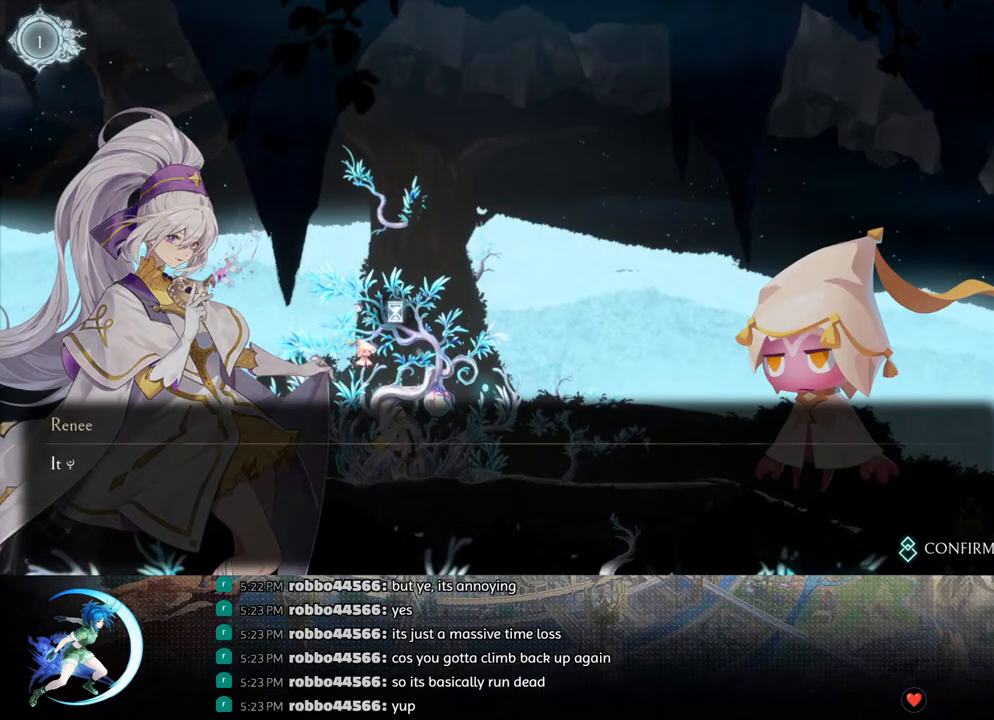
{"buttons": ["R1", "DPAD_LEFT"], "left_stick": "center", "right_stick": "center", "events": [[50, "CIRCLE", "down"], [50, "CROSS", "down"], [100, "CROSS", "up"], [117, "CIRCLE", "up"], [167, "CIRCLE", "down"], [167, "CROSS", "down"], [217, "CROSS", "up"], [233, "CIRCLE", "up"], [500, "R1", "down"]]}
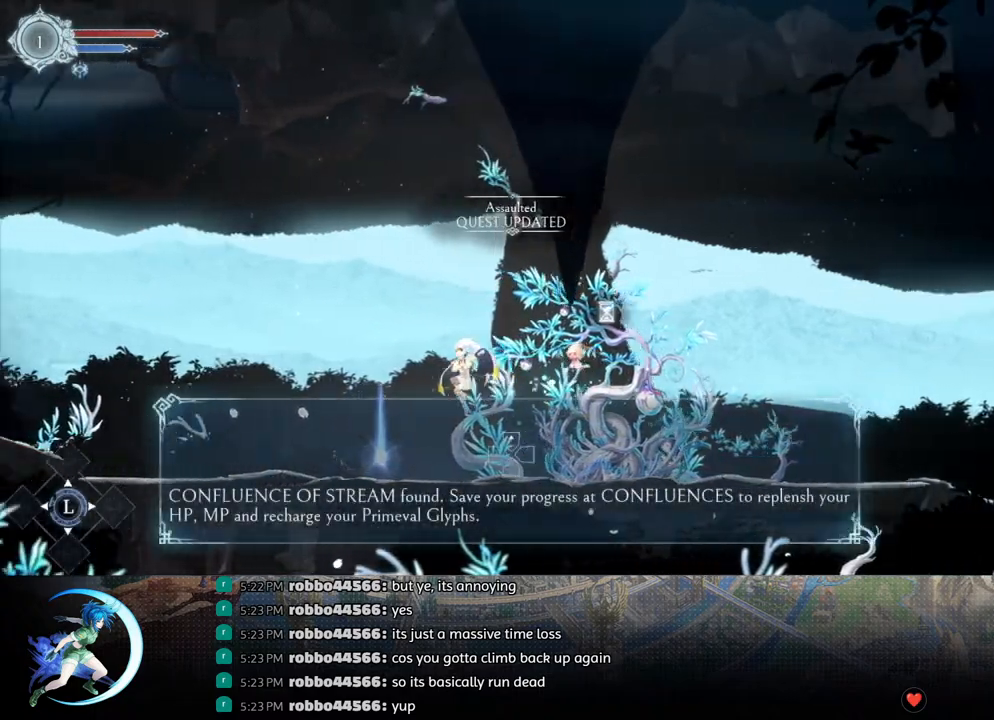
{"buttons": ["DPAD_LEFT"], "left_stick": "center", "right_stick": "center", "events": [[133, "R1", "up"]]}
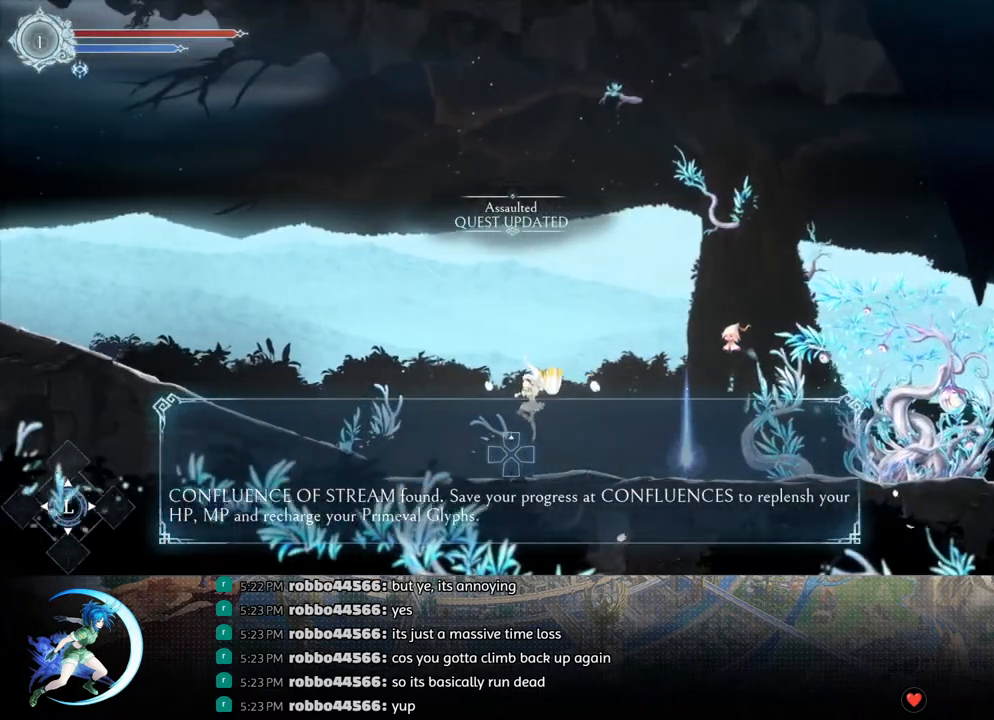
{"buttons": ["R1", "DPAD_LEFT"], "left_stick": "center", "right_stick": "center", "events": [[167, "R1", "down"], [317, "R1", "up"], [500, "R1", "down"]]}
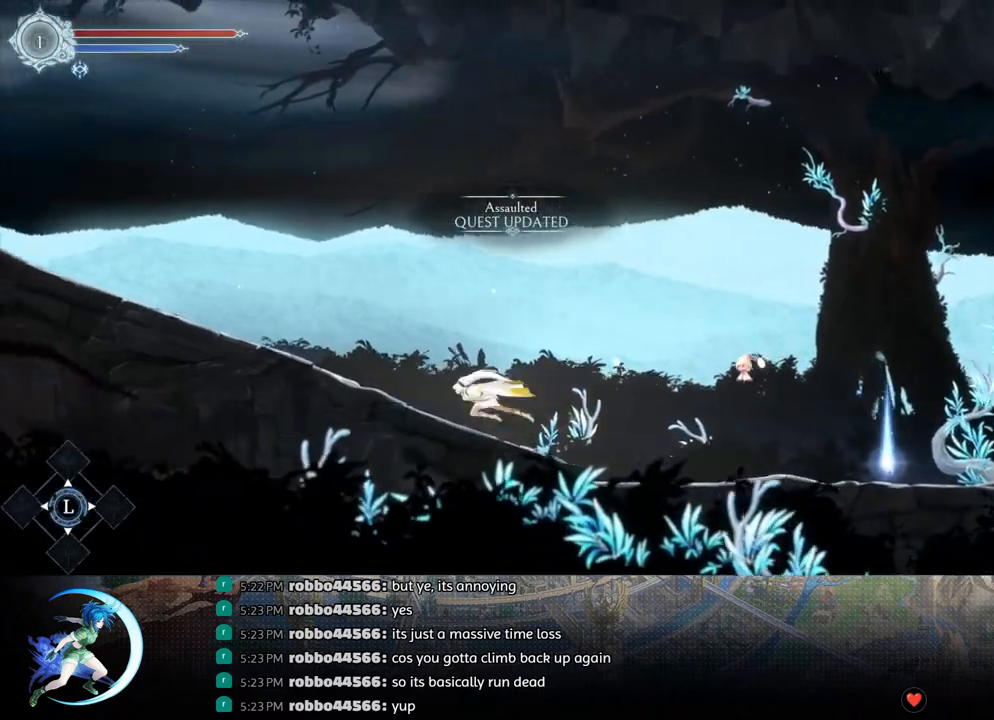
{"buttons": ["DPAD_LEFT"], "left_stick": "center", "right_stick": "center", "events": [[150, "R1", "up"], [333, "R1", "down"], [483, "R1", "up"]]}
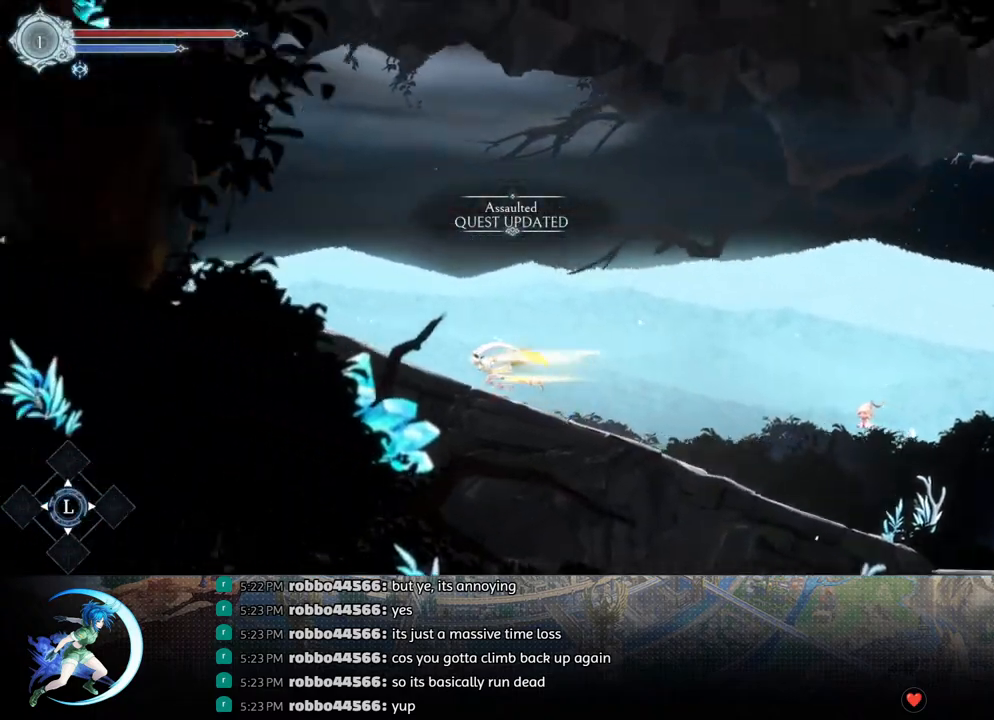
{"buttons": ["DPAD_LEFT"], "left_stick": "center", "right_stick": "center", "events": [[183, "R1", "down"], [333, "R1", "up"]]}
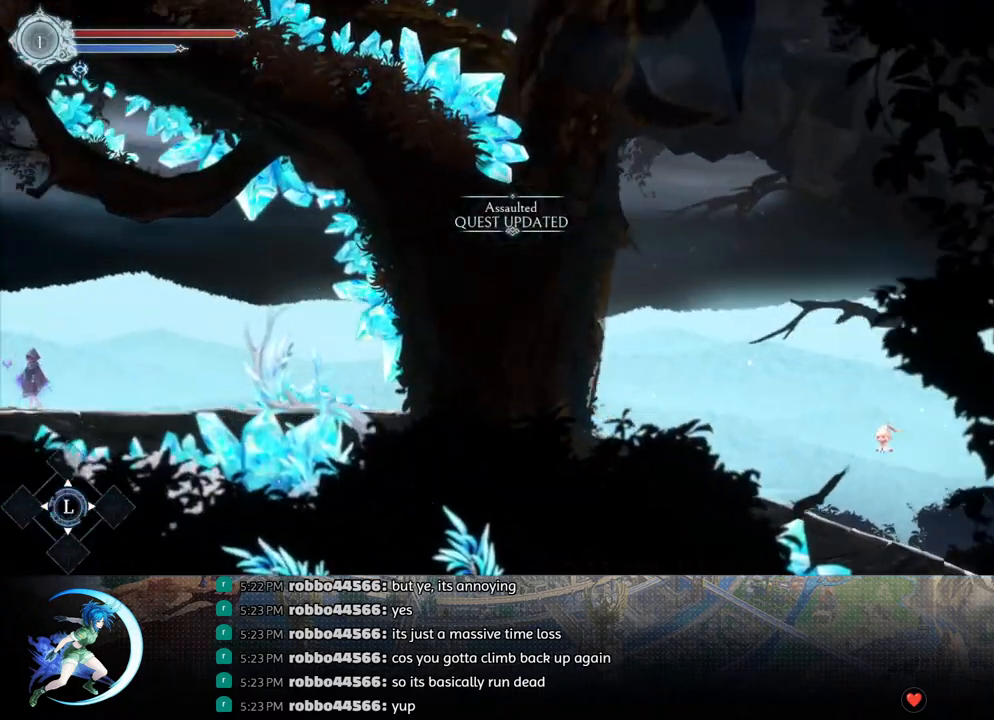
{"buttons": ["R1", "DPAD_LEFT"], "left_stick": "center", "right_stick": "center", "events": [[33, "R1", "down"], [183, "R1", "up"], [400, "R1", "down"]]}
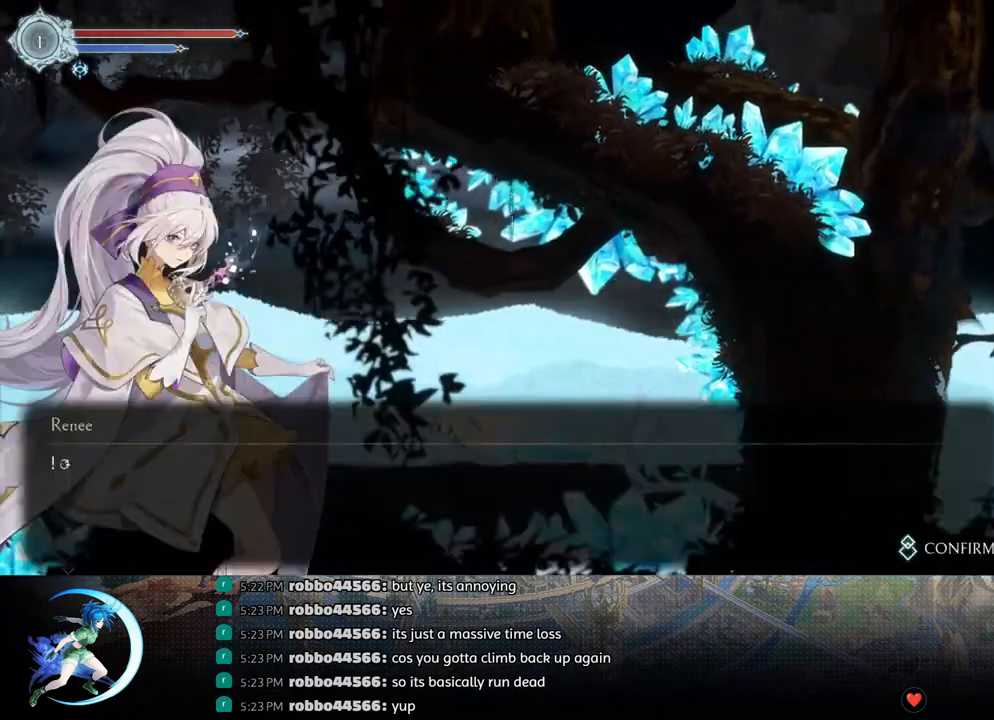
{"buttons": ["CROSS", "CIRCLE", "DPAD_LEFT"], "left_stick": "center", "right_stick": "center", "events": [[33, "R1", "up"], [250, "R1", "down"], [317, "R1", "up"], [433, "CIRCLE", "down"], [433, "CROSS", "down"], [433, "DPAD_LEFT", "up"], [500, "DPAD_LEFT", "down"]]}
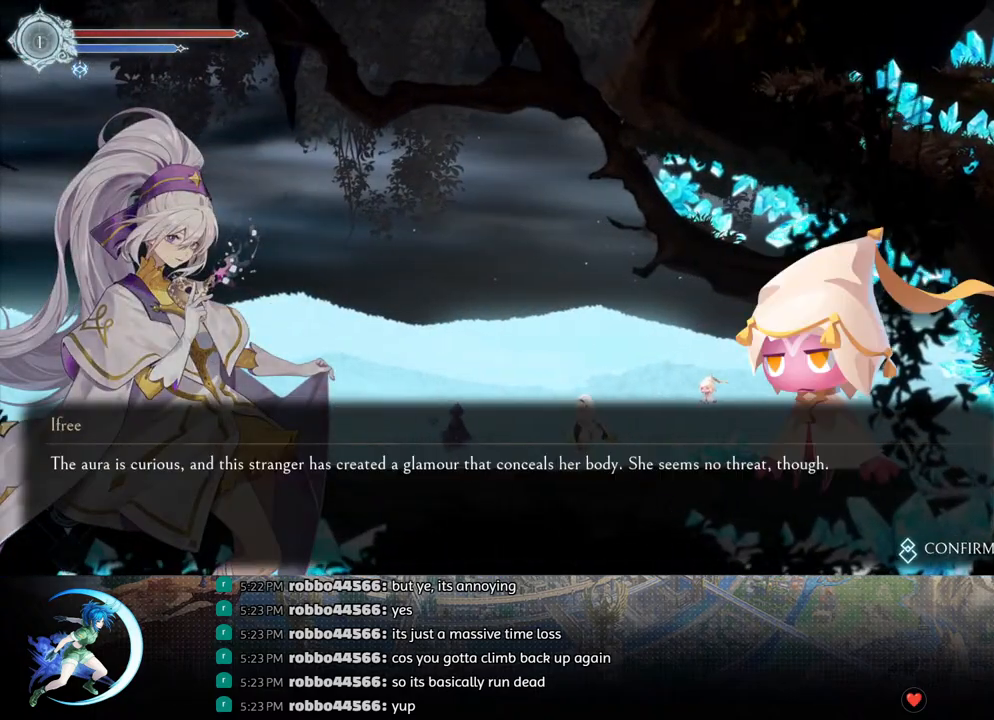
{"buttons": ["DPAD_LEFT"], "left_stick": "center", "right_stick": "center", "events": [[17, "CIRCLE", "up"], [17, "CROSS", "up"], [67, "CIRCLE", "down"], [67, "CROSS", "down"], [117, "CROSS", "up"], [150, "CROSS", "down"], [183, "CIRCLE", "up"], [200, "CROSS", "up"], [250, "CIRCLE", "down"], [250, "CROSS", "down"], [300, "CIRCLE", "up"], [300, "CROSS", "up"], [333, "CIRCLE", "down"], [350, "CROSS", "down"], [400, "CIRCLE", "up"], [400, "CROSS", "up"], [433, "CIRCLE", "down"], [433, "CROSS", "down"], [483, "CIRCLE", "up"], [483, "CROSS", "up"]]}
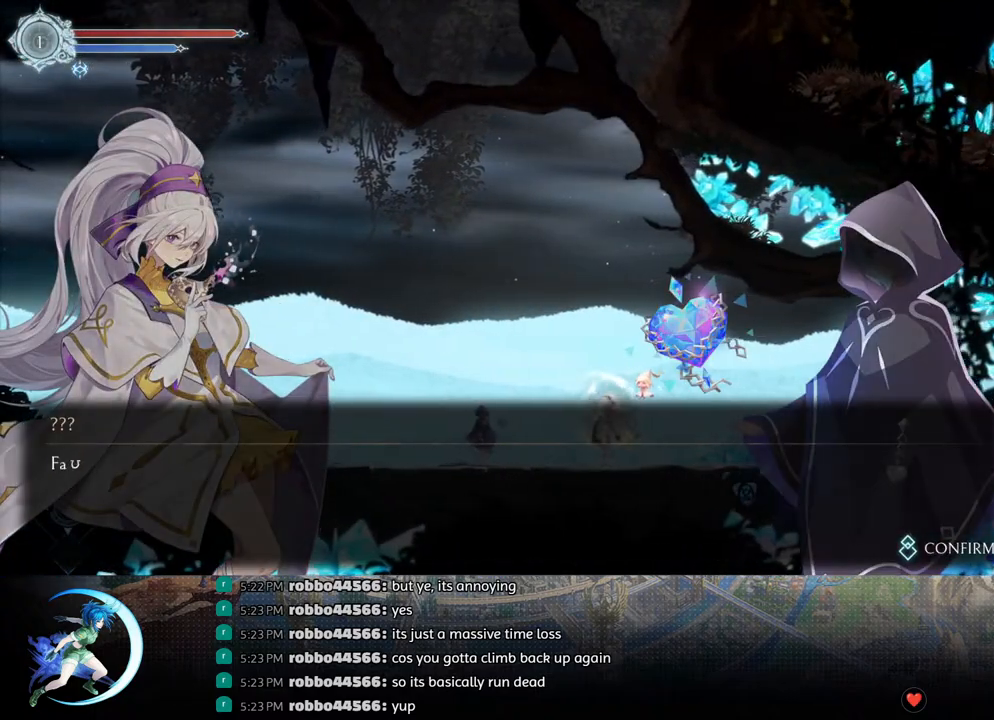
{"buttons": ["DPAD_LEFT"], "left_stick": "center", "right_stick": "center", "events": [[33, "CIRCLE", "down"], [33, "CROSS", "down"], [100, "CIRCLE", "up"], [100, "CROSS", "up"], [133, "CIRCLE", "down"], [133, "CROSS", "down"], [183, "CIRCLE", "up"], [183, "CROSS", "up"], [250, "CIRCLE", "down"], [250, "CROSS", "down"], [283, "CIRCLE", "up"], [300, "CROSS", "up"], [333, "CIRCLE", "down"], [333, "CROSS", "down"], [383, "CIRCLE", "up"], [383, "CROSS", "up"], [433, "CIRCLE", "down"], [433, "CROSS", "down"], [467, "CIRCLE", "up"], [483, "CROSS", "up"]]}
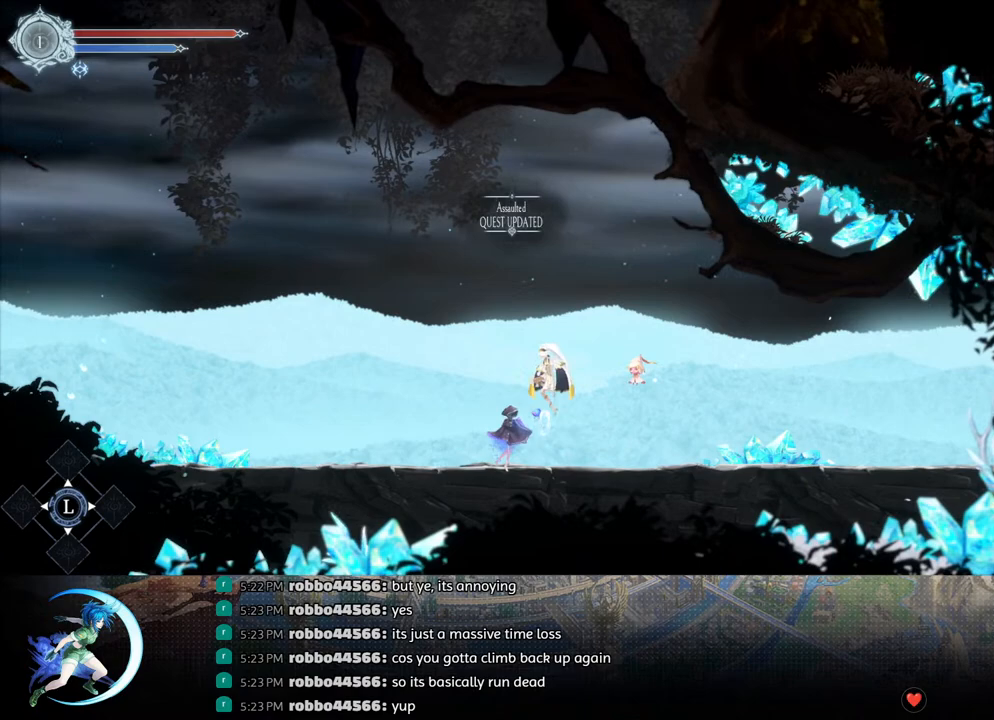
{"buttons": ["DPAD_LEFT"], "left_stick": "center", "right_stick": "center", "events": [[200, "R1", "down"], [350, "R1", "up"]]}
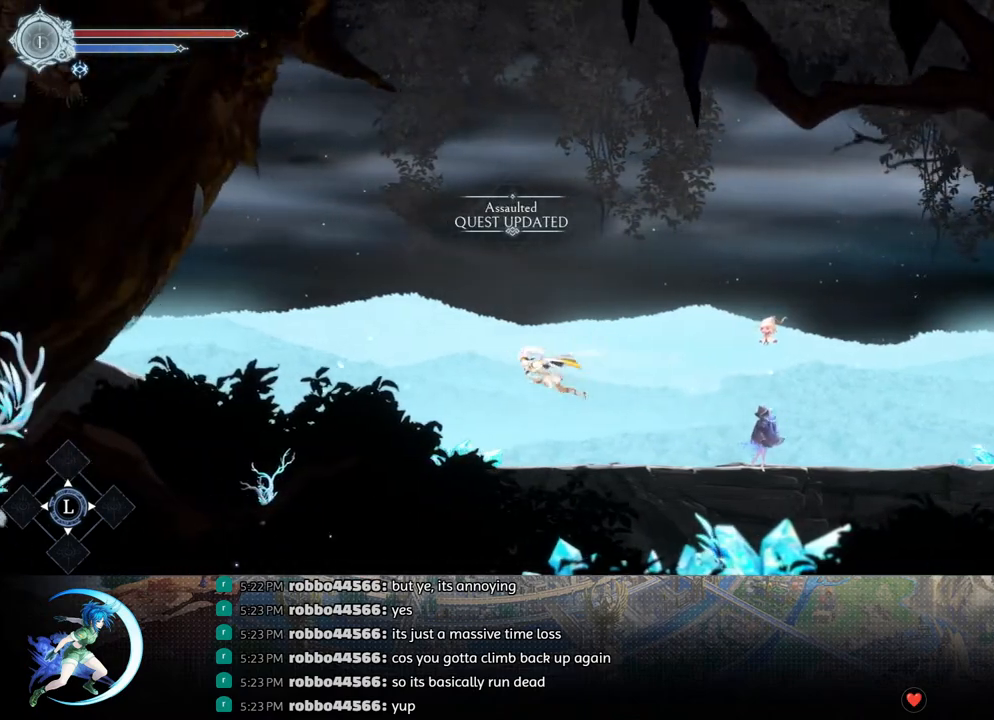
{"buttons": ["R1", "DPAD_LEFT"], "left_stick": "center", "right_stick": "center", "events": [[367, "R1", "down"]]}
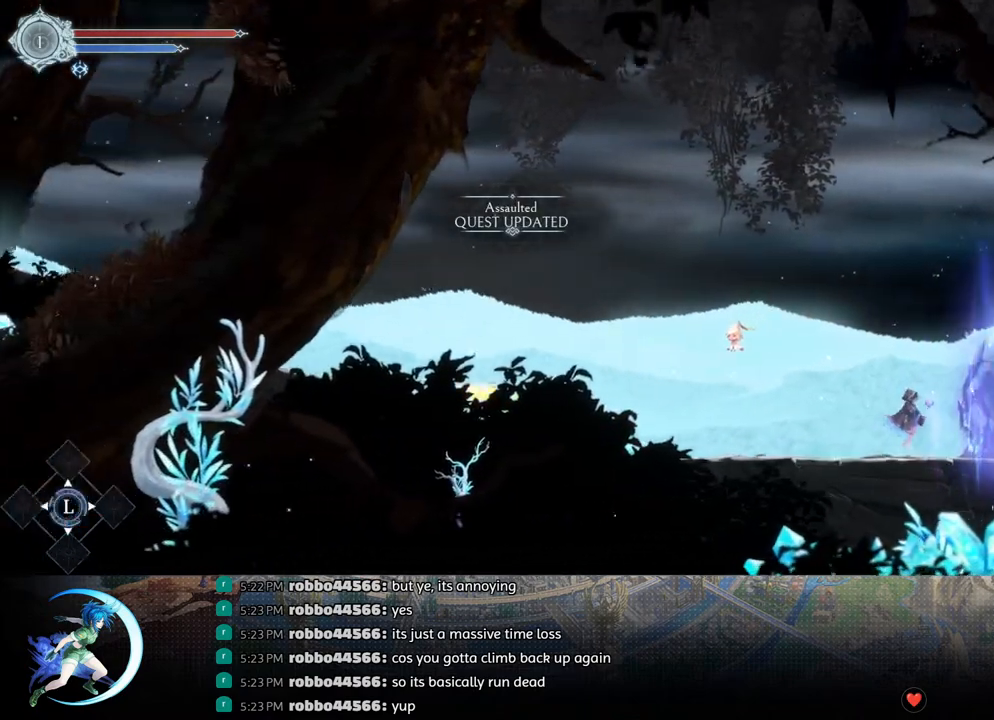
{"buttons": ["DPAD_LEFT"], "left_stick": "center", "right_stick": "center", "events": [[17, "R1", "up"], [200, "R1", "down"], [367, "R1", "up"]]}
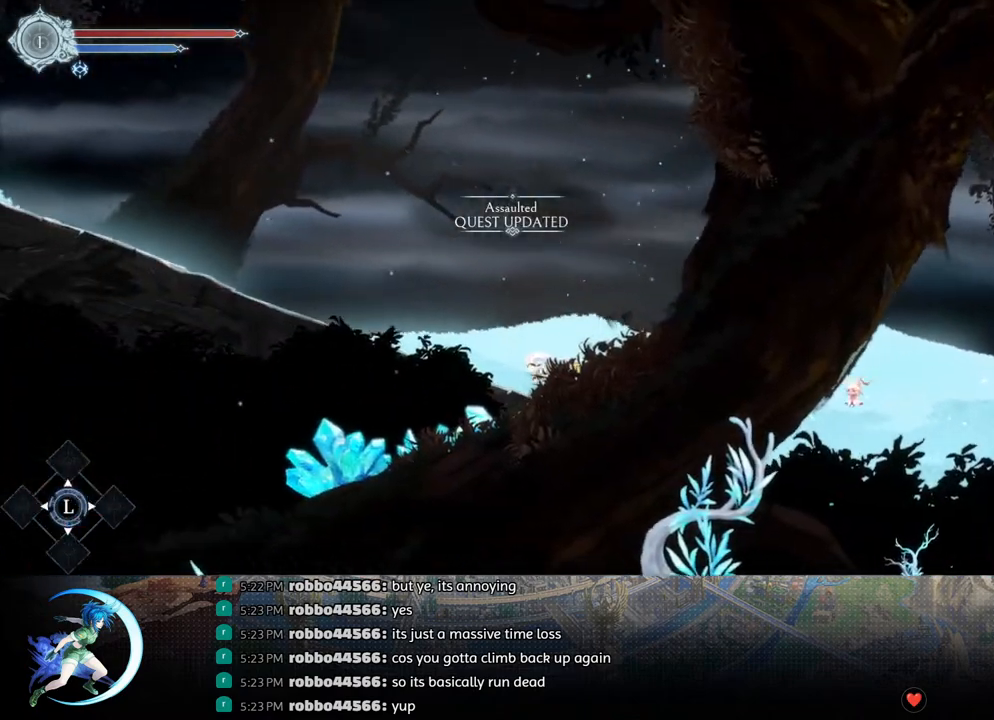
{"buttons": ["R1", "DPAD_LEFT"], "left_stick": "center", "right_stick": "center", "events": [[17, "R1", "down"], [183, "R1", "up"], [367, "R1", "down"]]}
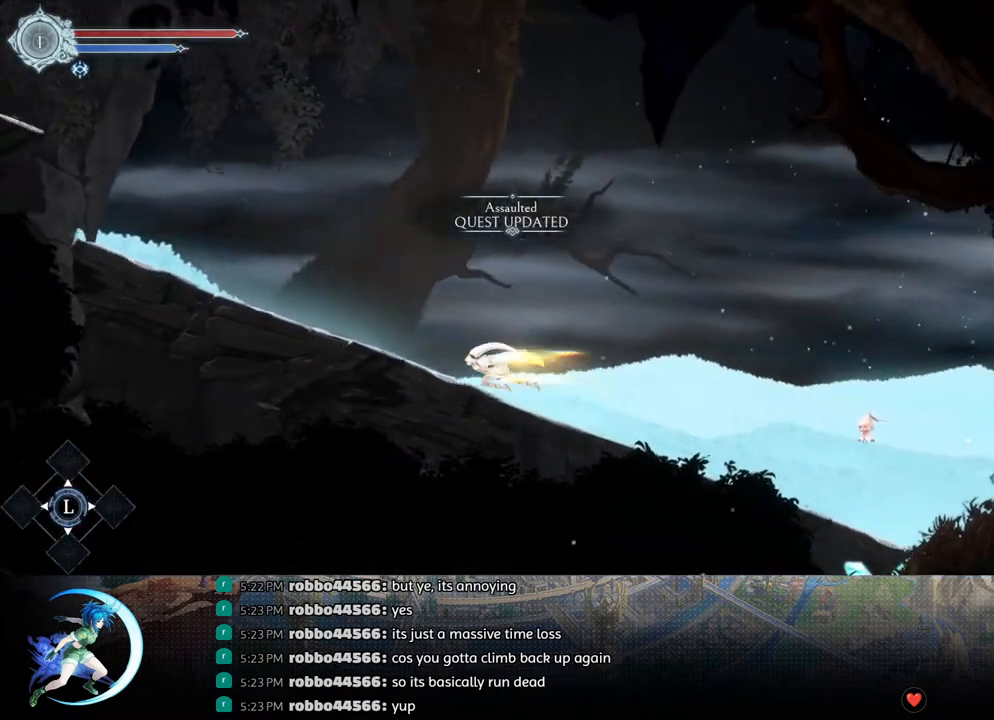
{"buttons": ["DPAD_LEFT"], "left_stick": "center", "right_stick": "center", "events": [[33, "R1", "up"], [200, "R1", "down"], [350, "R1", "up"]]}
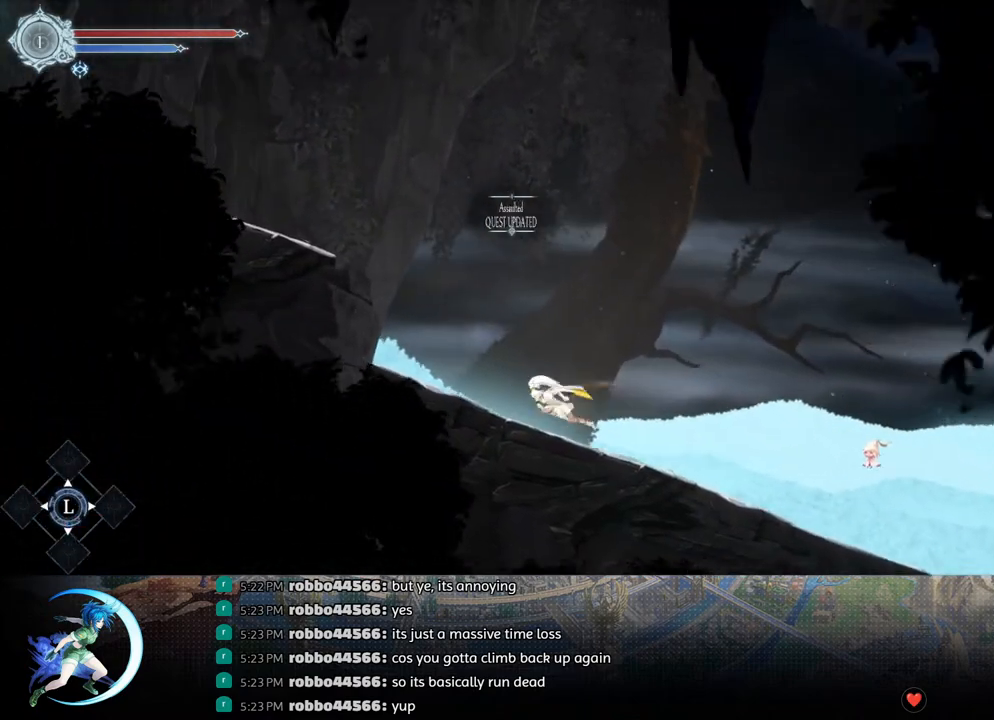
{"buttons": ["CROSS", "DPAD_LEFT"], "left_stick": "center", "right_stick": "center", "events": [[83, "R1", "down"], [267, "R1", "up"], [367, "CROSS", "down"]]}
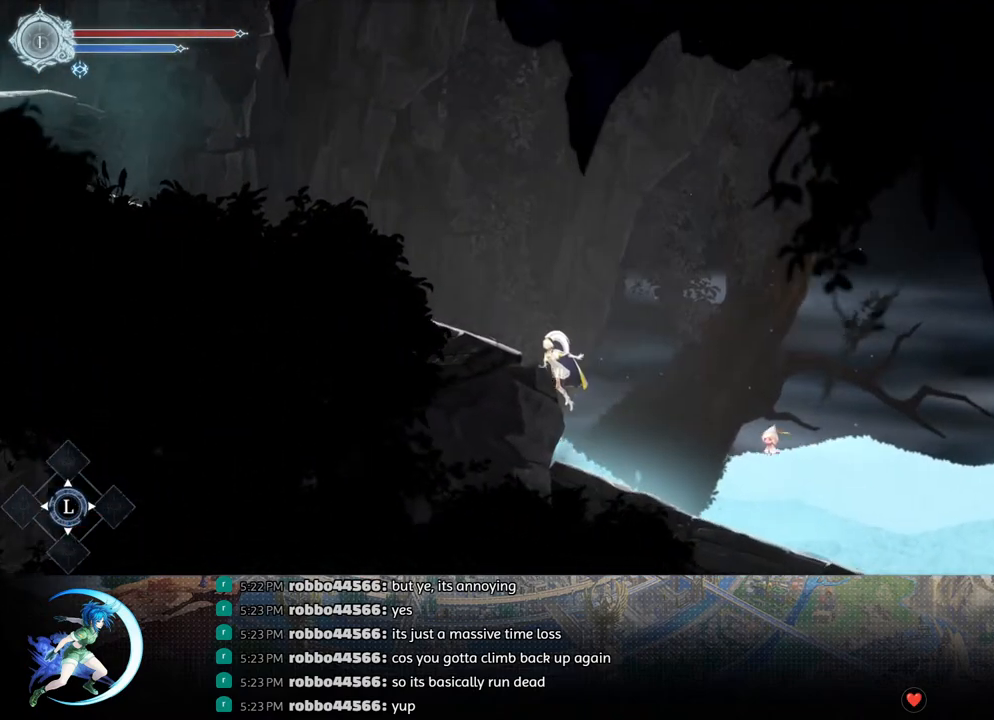
{"buttons": ["DPAD_LEFT"], "left_stick": "center", "right_stick": "center", "events": [[117, "CROSS", "up"], [133, "R1", "down"], [300, "R1", "up"]]}
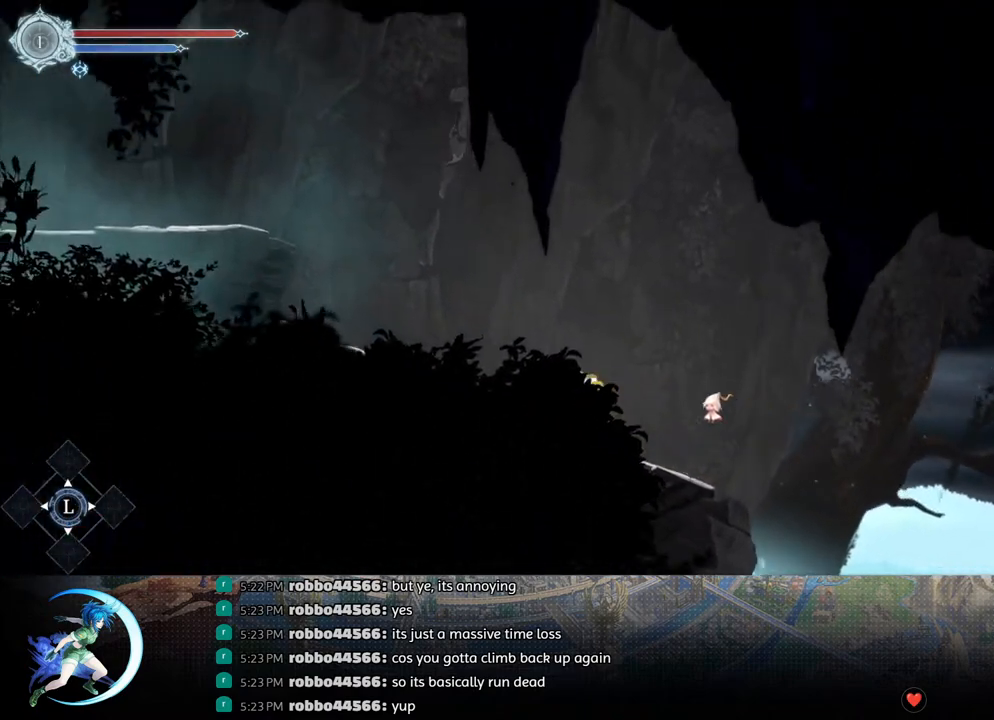
{"buttons": ["CROSS", "DPAD_LEFT"], "left_stick": "center", "right_stick": "center", "events": [[33, "R1", "down"], [200, "R1", "up"], [367, "CROSS", "down"]]}
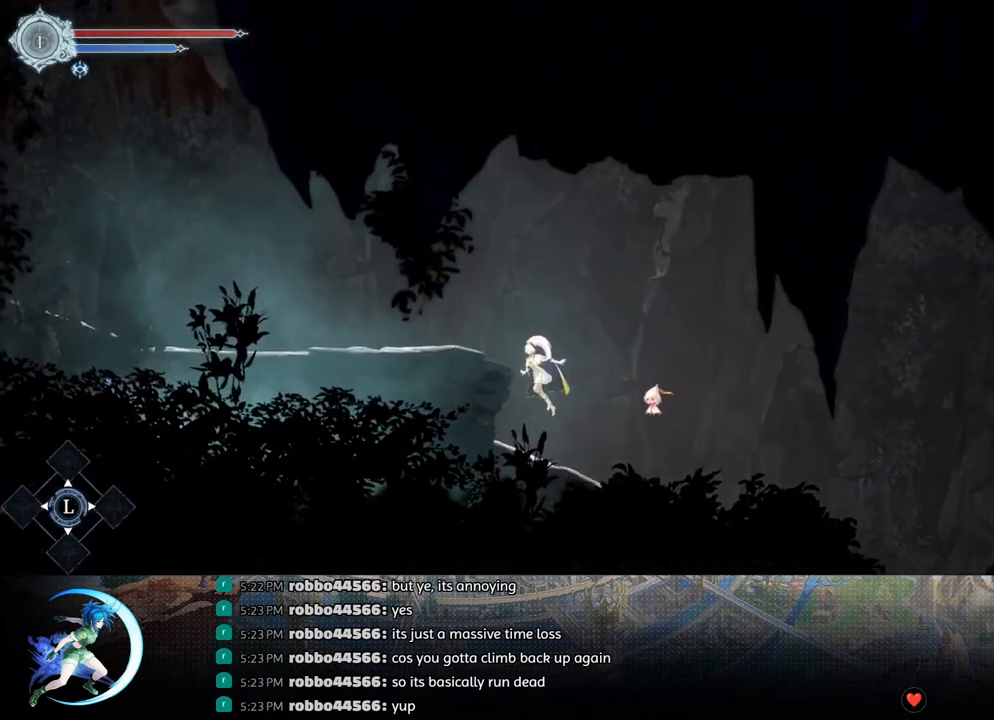
{"buttons": ["DPAD_LEFT"], "left_stick": "center", "right_stick": "center", "events": [[183, "CROSS", "up"], [183, "R1", "down"], [350, "R1", "up"]]}
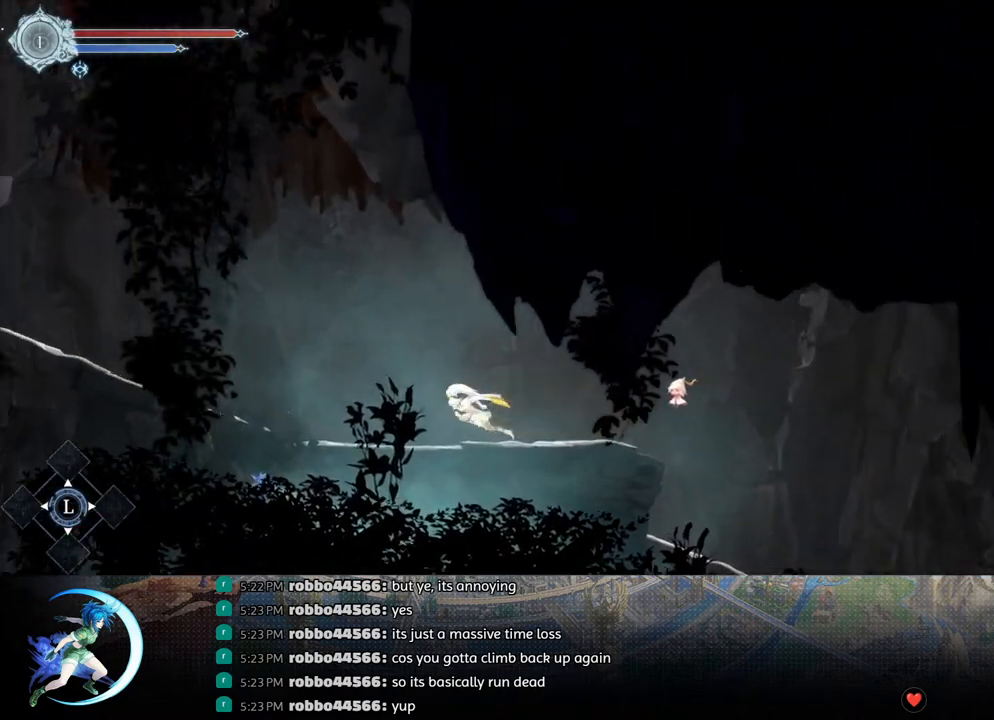
{"buttons": ["R1", "DPAD_LEFT"], "left_stick": "center", "right_stick": "center", "events": [[33, "R1", "down"], [200, "R1", "up"], [400, "R1", "down"]]}
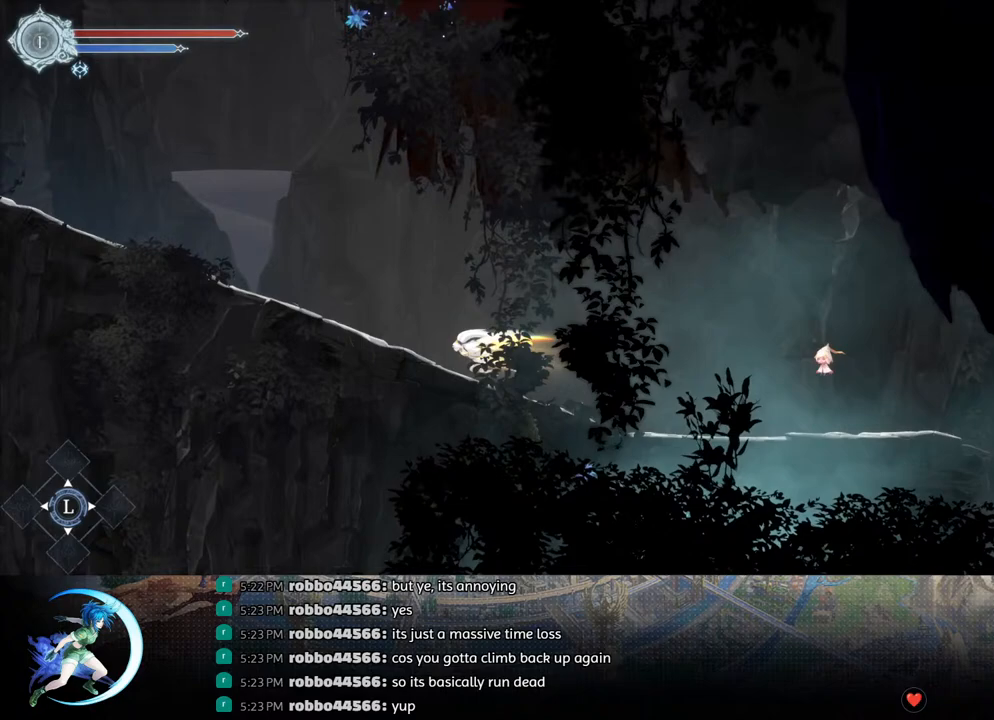
{"buttons": ["DPAD_LEFT"], "left_stick": "center", "right_stick": "center", "events": [[83, "R1", "up"], [250, "R1", "down"], [400, "R1", "up"]]}
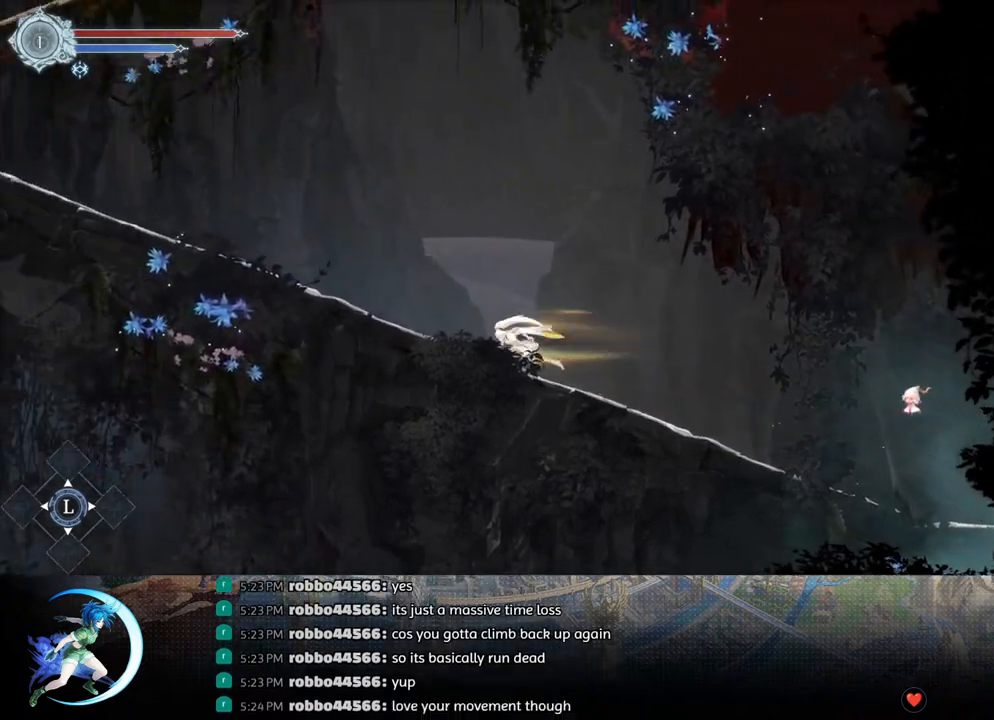
{"buttons": ["R1", "DPAD_LEFT"], "left_stick": "center", "right_stick": "center", "events": [[100, "R1", "down"], [250, "R1", "up"], [433, "R1", "down"]]}
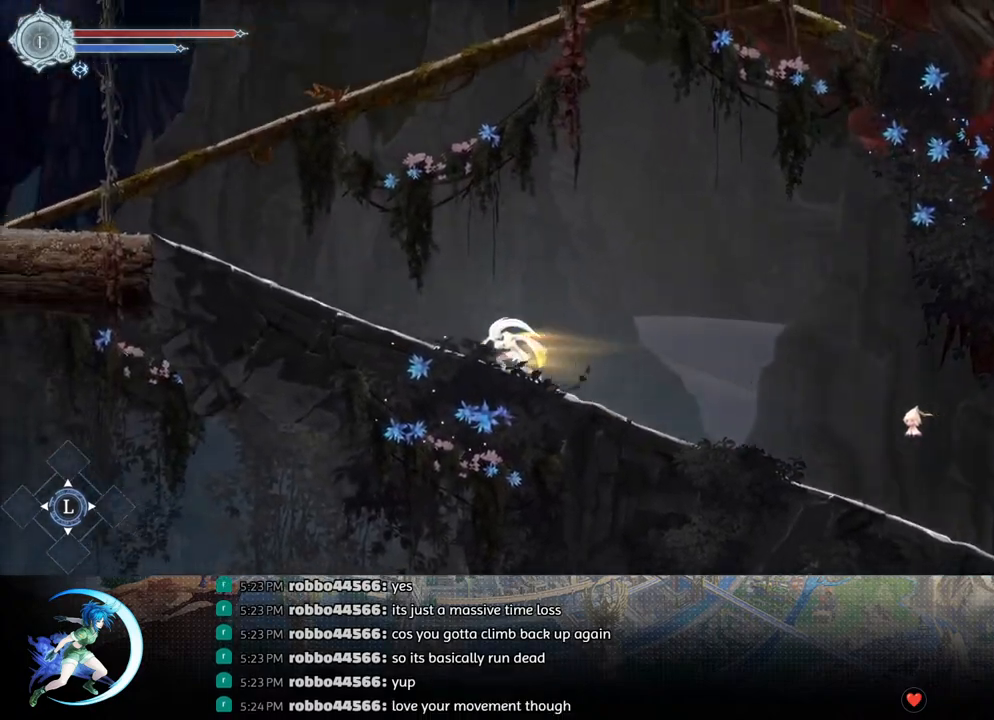
{"buttons": ["R1", "DPAD_LEFT"], "left_stick": "center", "right_stick": "center", "events": [[83, "R1", "up"], [367, "R1", "down"]]}
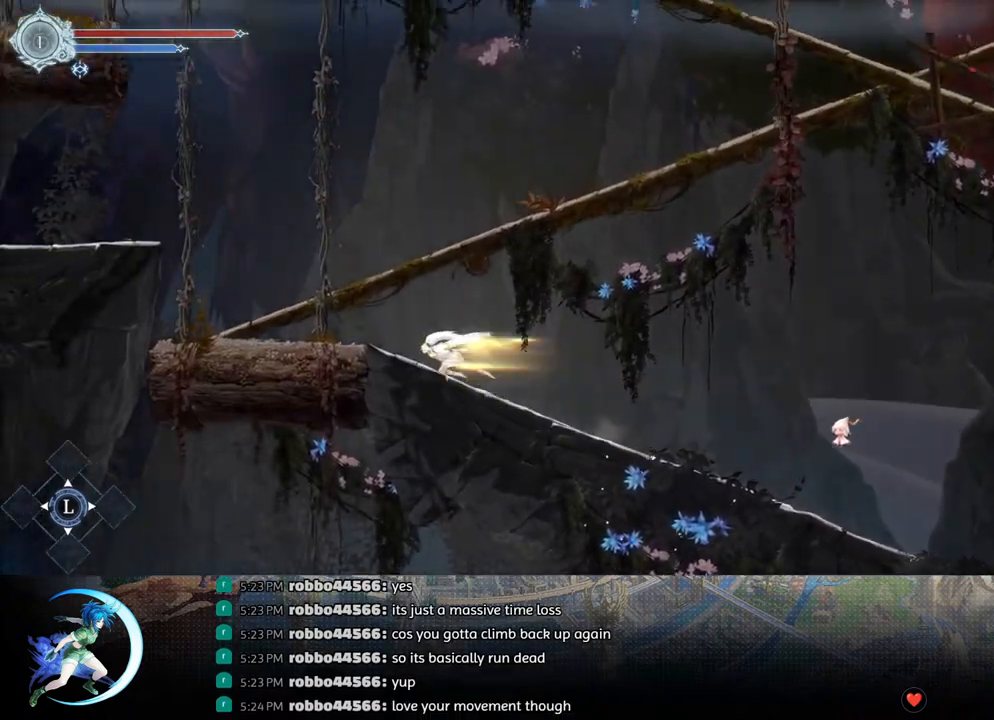
{"buttons": ["CROSS", "DPAD_RIGHT"], "left_stick": "center", "right_stick": "center", "events": [[17, "R1", "up"], [167, "CROSS", "down"], [417, "DPAD_LEFT", "up"], [467, "DPAD_RIGHT", "down"]]}
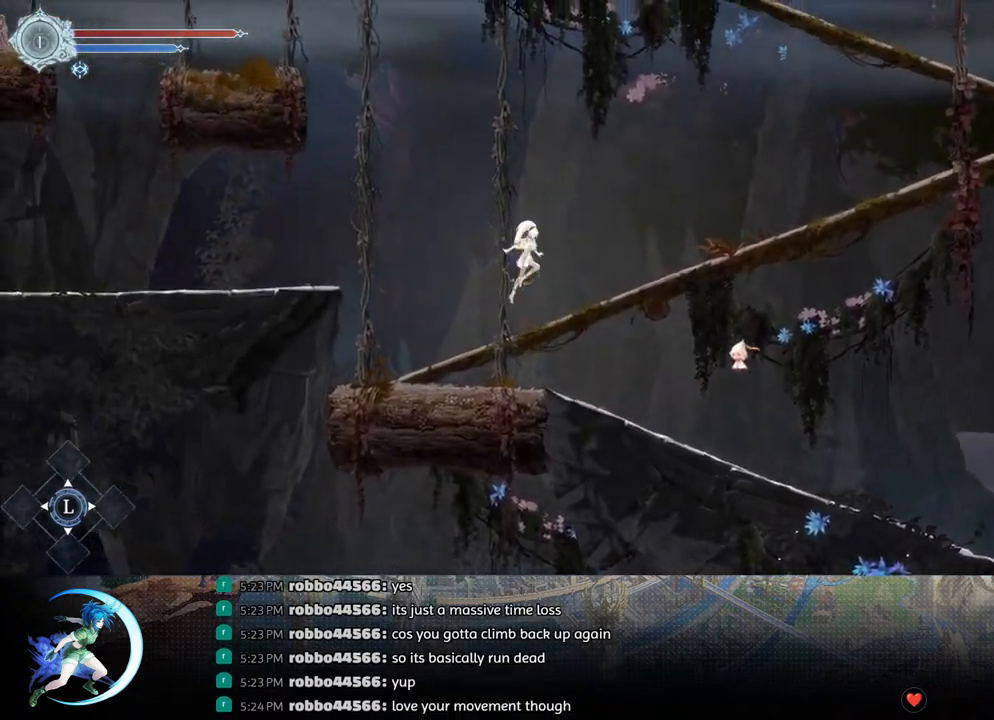
{"buttons": ["R1", "DPAD_RIGHT"], "left_stick": "center", "right_stick": "center", "events": [[17, "CROSS", "up"], [17, "R1", "down"], [183, "R1", "up"], [400, "R1", "down"]]}
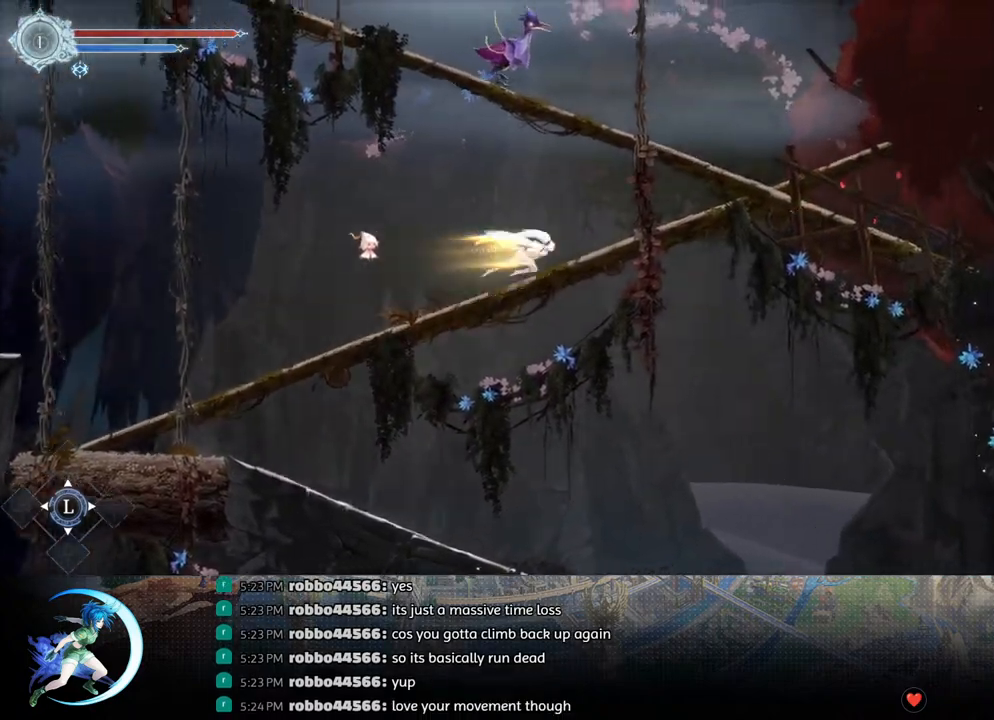
{"buttons": ["CROSS", "DPAD_RIGHT"], "left_stick": "center", "right_stick": "center", "events": [[83, "R1", "up"], [233, "CROSS", "down"]]}